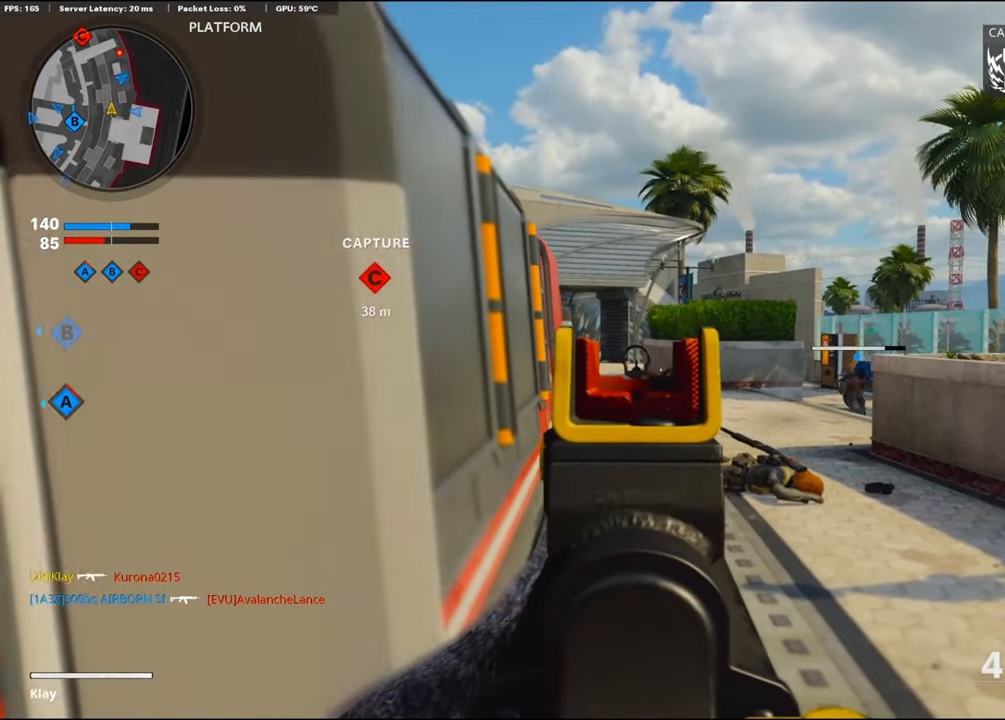
Gameplay with a controller (PlayStation layout); each line is a JSON object with the inputs held at the frame after it. "events" lists button and stick changes between this image and that frame as [ms after this image, input, new state], when the widget could be followed in between. Not read: TOUCHPAD.
{"buttons": ["L1"], "left_stick": "left", "right_stick": "center", "events": [[17, "left_stick", "left"], [100, "left_stick", "up-right"], [284, "left_stick", "left"]]}
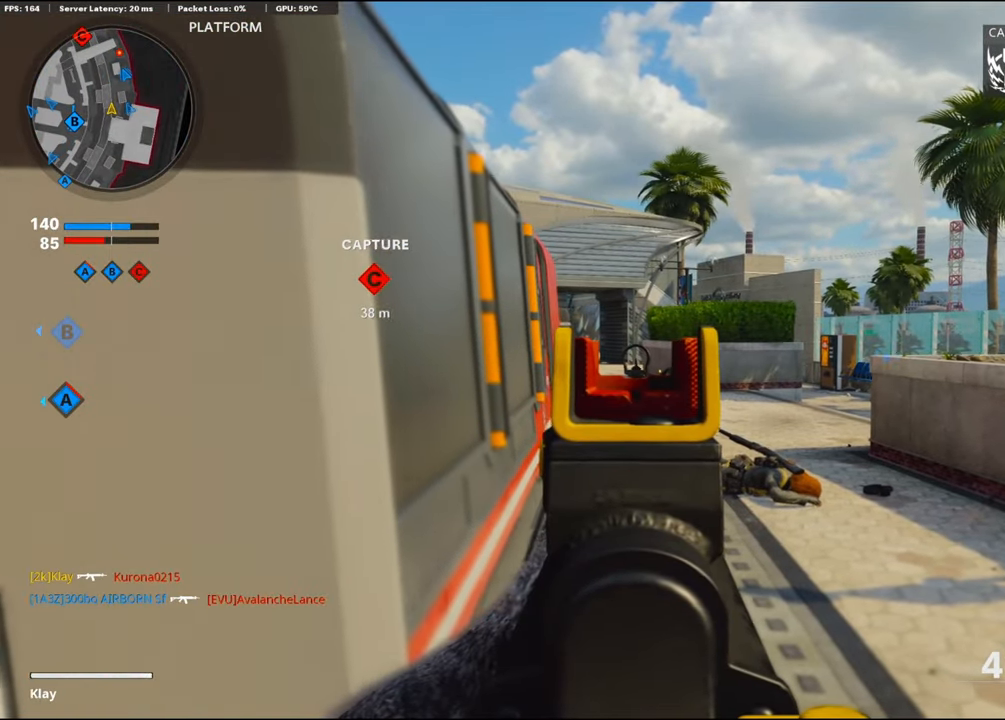
{"buttons": ["L1"], "left_stick": "left", "right_stick": "center", "events": [[167, "left_stick", "center"], [267, "left_stick", "left"]]}
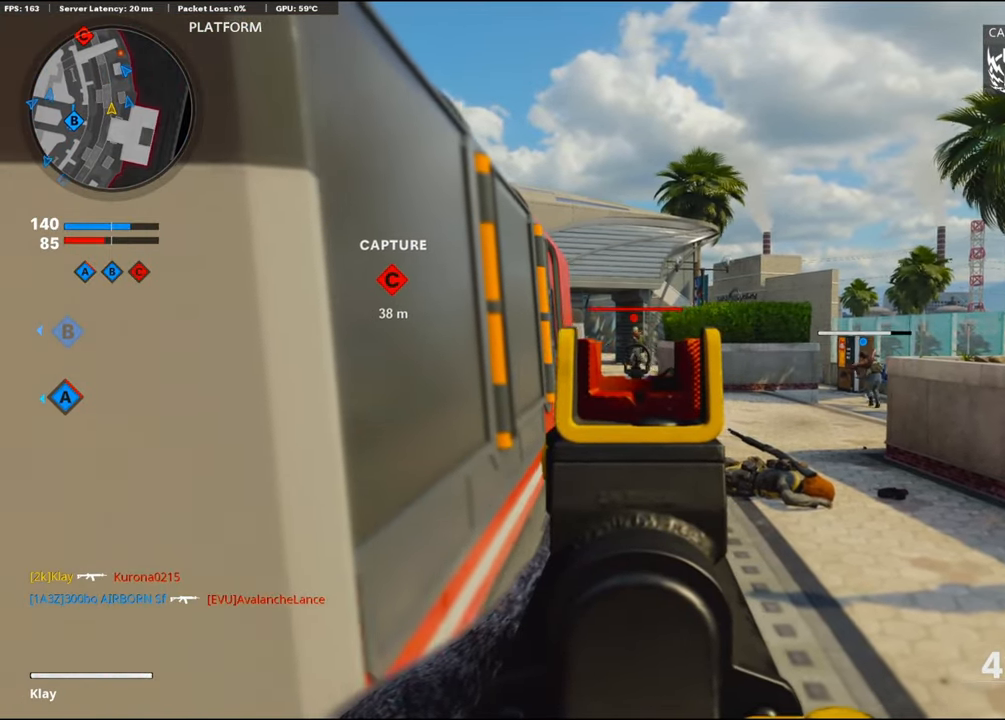
{"buttons": ["L1", "R1"], "left_stick": "right", "right_stick": "down", "events": [[150, "R1", "down"], [150, "left_stick", "center"], [300, "left_stick", "left"], [450, "left_stick", "right"], [450, "right_stick", "down"]]}
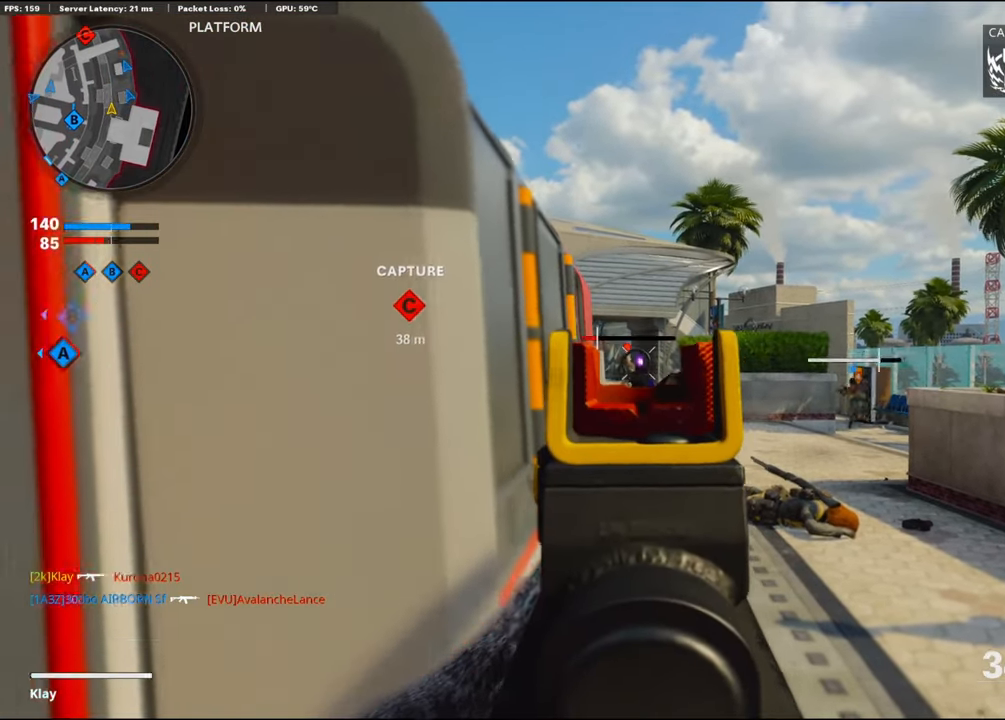
{"buttons": ["SQUARE", "R1"], "left_stick": "left", "right_stick": "center", "events": [[334, "left_stick", "up-left"], [400, "left_stick", "left"], [400, "right_stick", "right"], [467, "right_stick", "center"], [500, "L1", "up"], [500, "SQUARE", "down"]]}
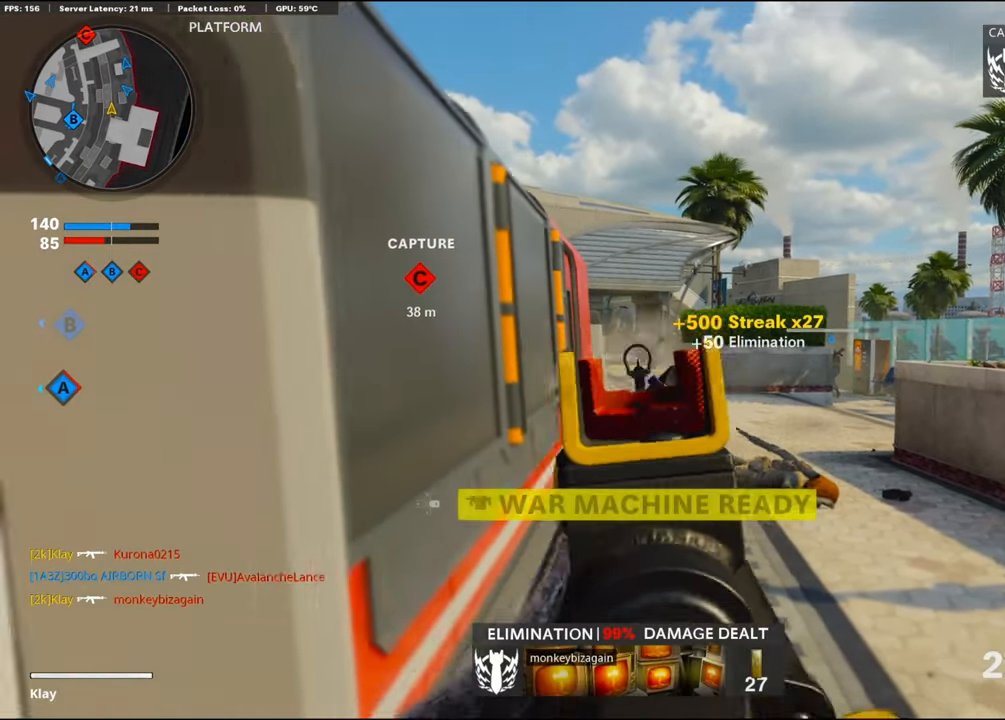
{"buttons": [], "left_stick": "up-left", "right_stick": "center", "events": [[50, "R1", "up"], [117, "SQUARE", "up"], [117, "right_stick", "left"], [300, "left_stick", "up"], [400, "right_stick", "center"], [467, "left_stick", "up-left"]]}
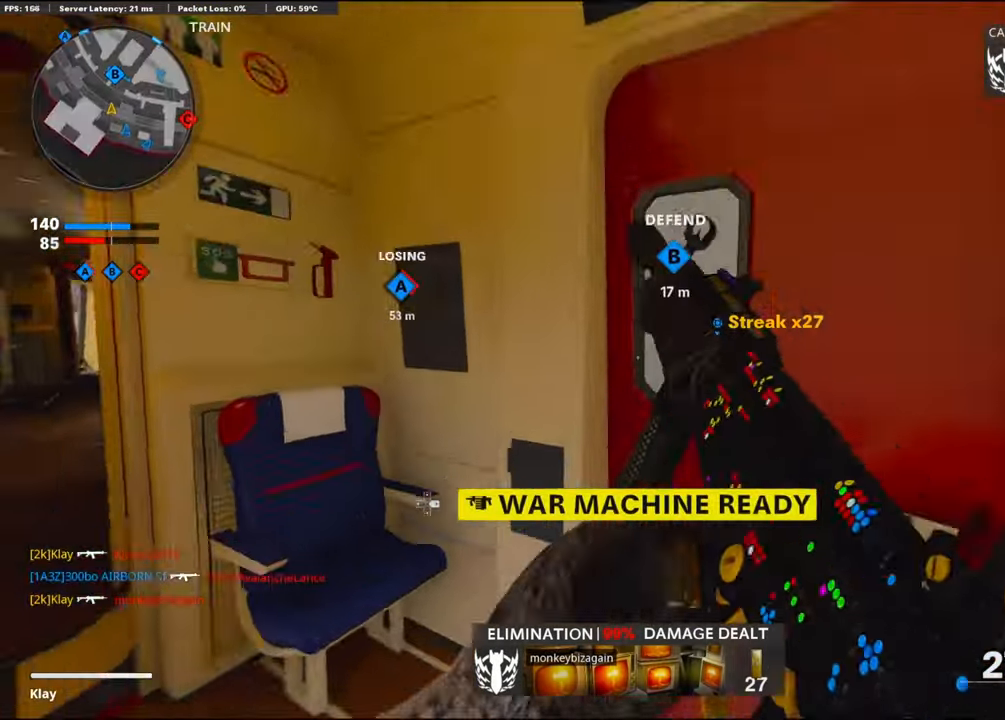
{"buttons": [], "left_stick": "up-left", "right_stick": "center", "events": [[117, "right_stick", "left"], [250, "right_stick", "center"]]}
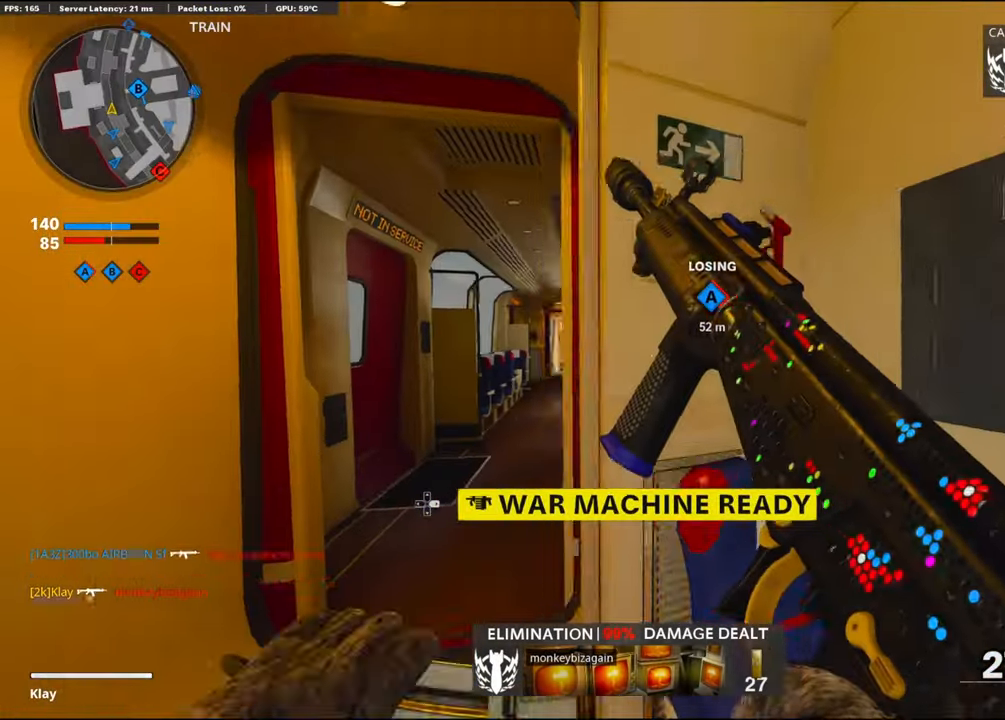
{"buttons": ["DPAD_RIGHT"], "left_stick": "up-left", "right_stick": "center", "events": [[117, "right_stick", "right"], [134, "left_stick", "up"], [200, "right_stick", "center"], [317, "left_stick", "up-left"], [466, "DPAD_RIGHT", "down"]]}
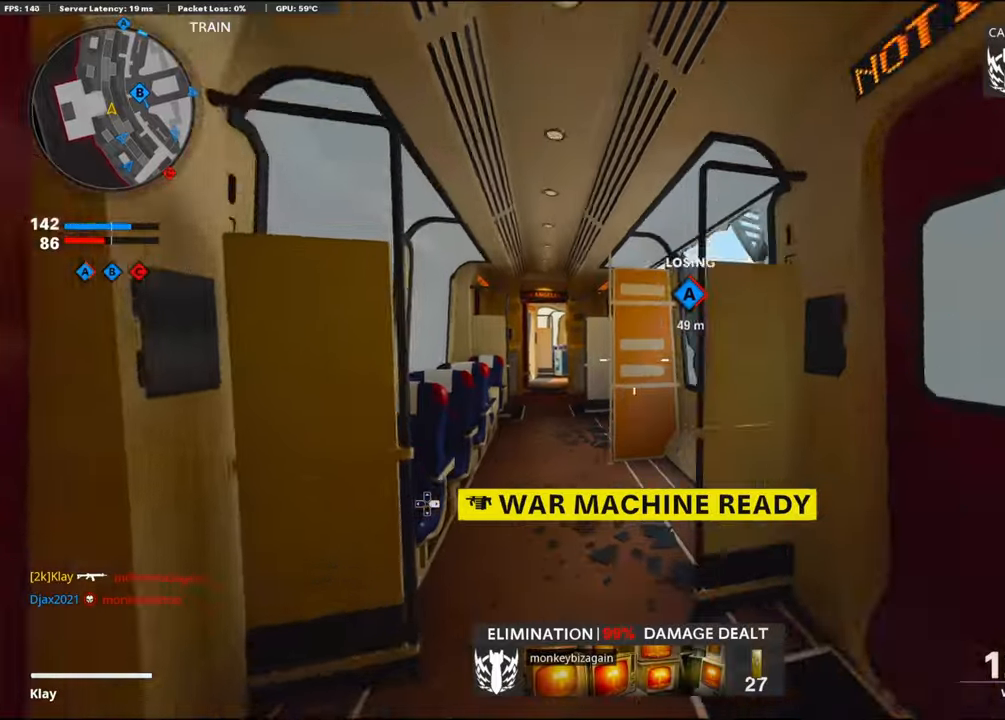
{"buttons": [], "left_stick": "up", "right_stick": "center", "events": [[66, "DPAD_RIGHT", "up"], [316, "left_stick", "up"]]}
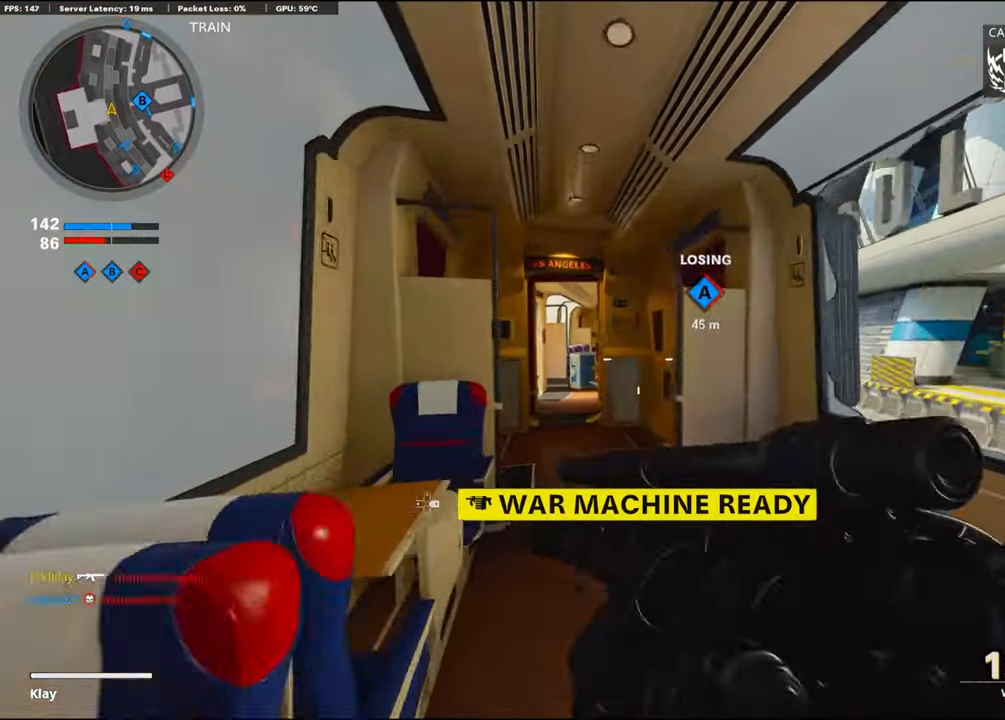
{"buttons": [], "left_stick": "up", "right_stick": "right", "events": [[266, "right_stick", "right"]]}
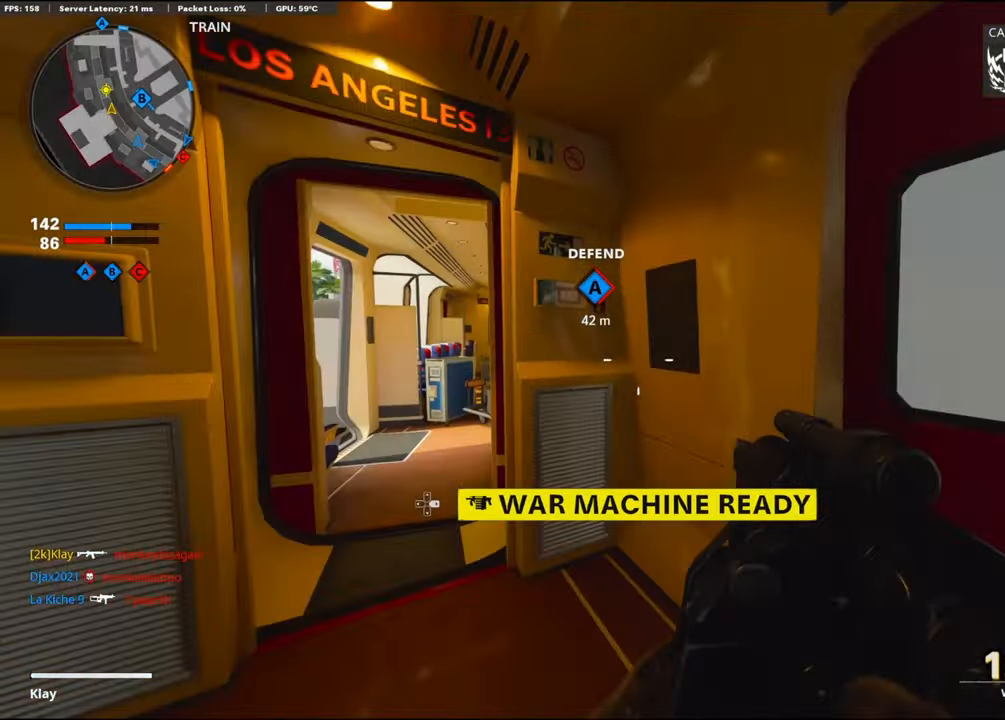
{"buttons": [], "left_stick": "up", "right_stick": "center", "events": [[16, "right_stick", "left"], [133, "right_stick", "center"]]}
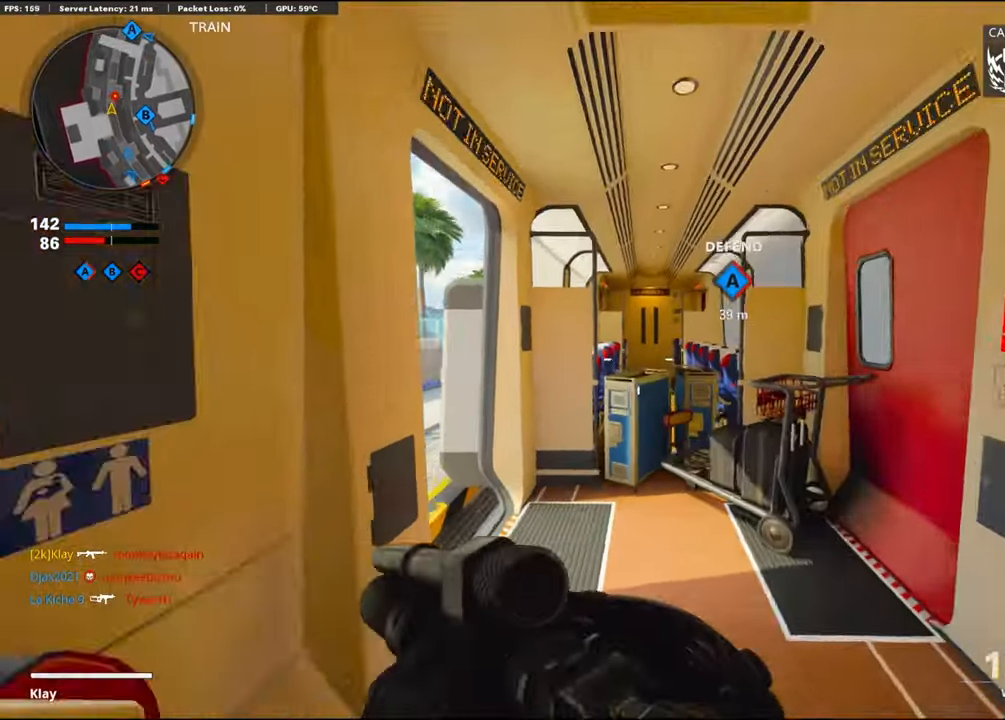
{"buttons": [], "left_stick": "up-left", "right_stick": "up-right", "events": [[100, "right_stick", "left"], [200, "left_stick", "up-left"], [400, "right_stick", "up-right"]]}
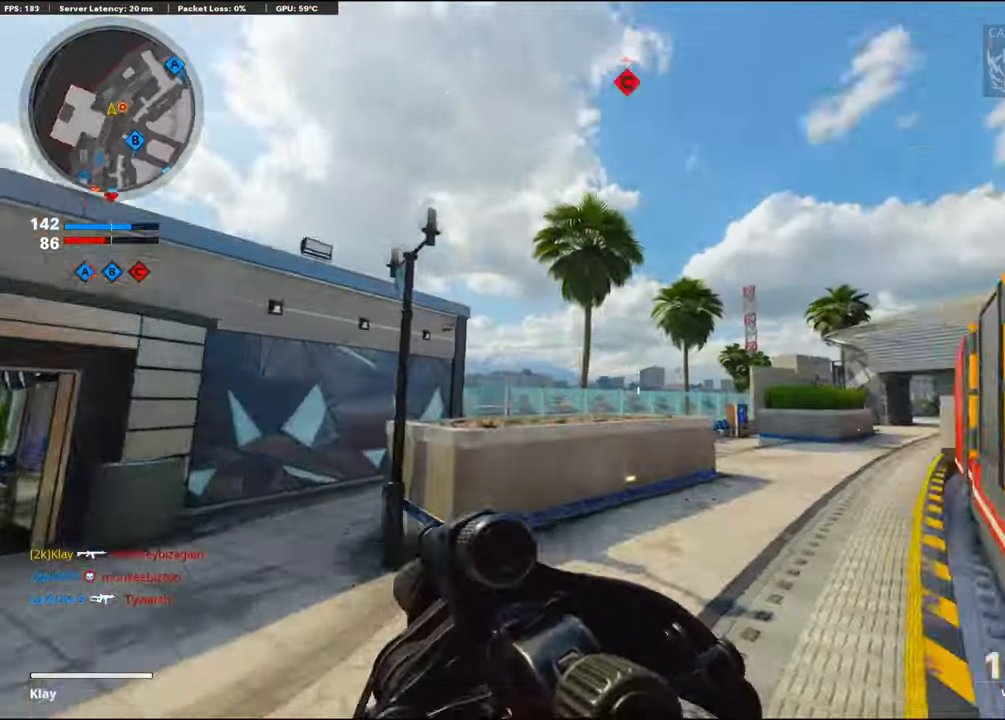
{"buttons": [], "left_stick": "down", "right_stick": "right", "events": [[150, "left_stick", "down-left"], [183, "CROSS", "down"], [216, "right_stick", "center"], [283, "left_stick", "down"], [316, "CROSS", "up"], [333, "right_stick", "right"]]}
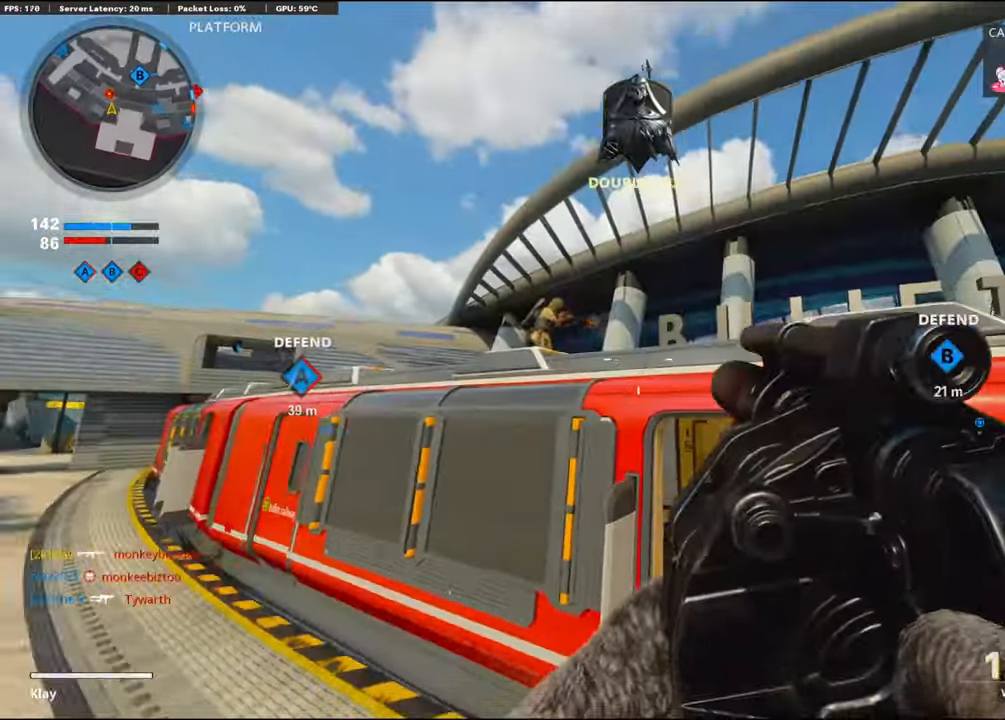
{"buttons": [], "left_stick": "down-right", "right_stick": "center", "events": [[66, "R1", "down"], [66, "right_stick", "center"], [166, "left_stick", "down-right"], [350, "R1", "up"]]}
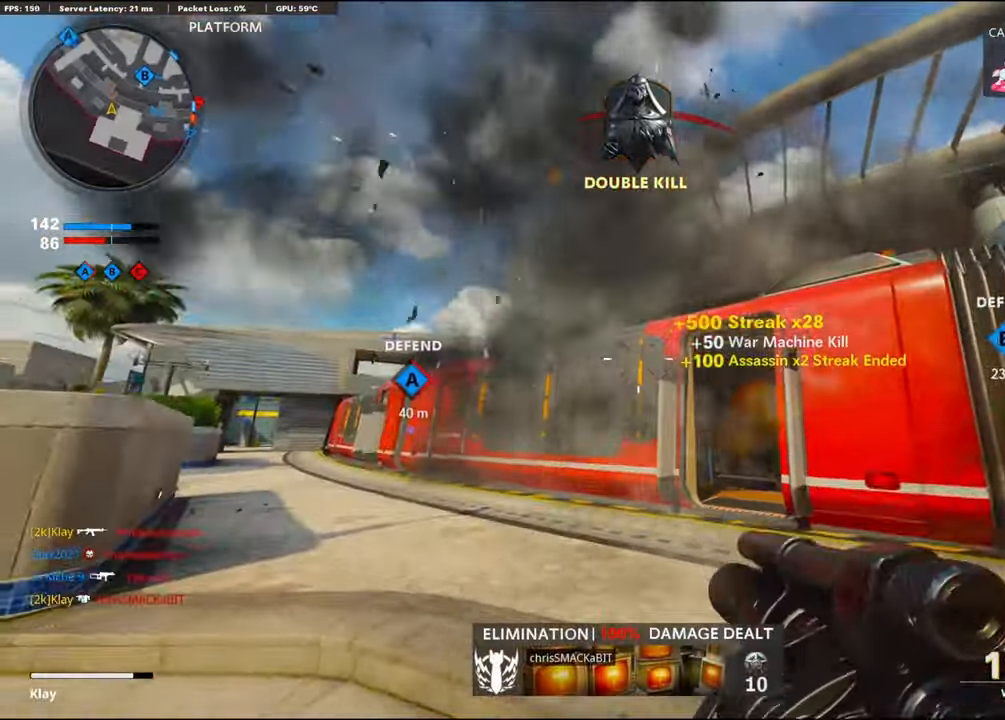
{"buttons": ["L2"], "left_stick": "right", "right_stick": "center", "events": [[33, "right_stick", "left"], [183, "left_stick", "right"], [233, "L2", "down"], [233, "right_stick", "center"]]}
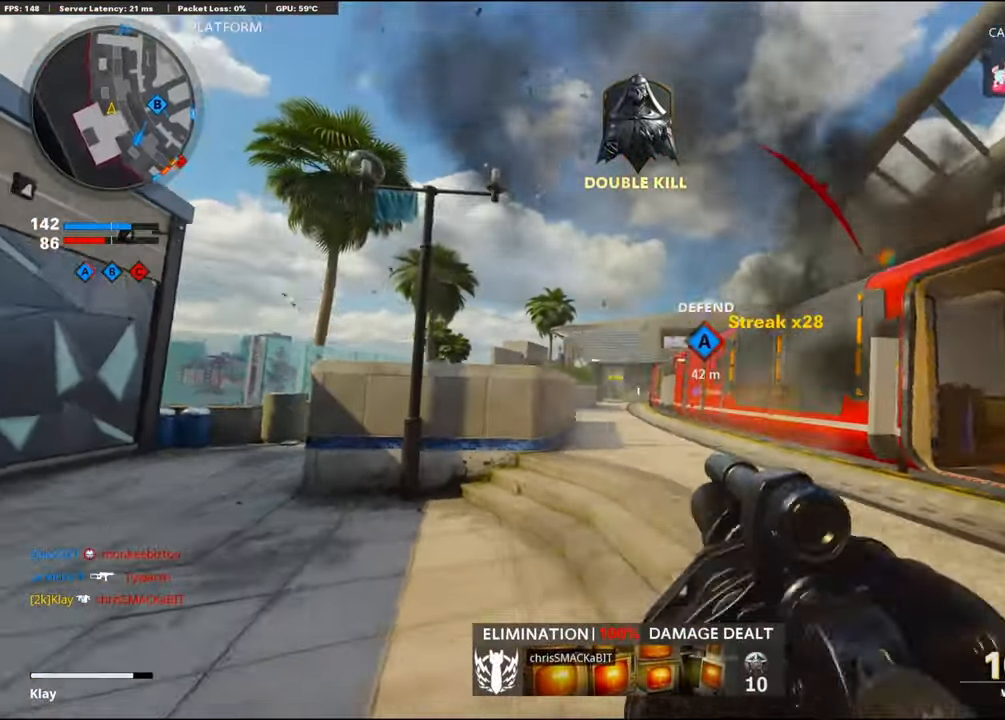
{"buttons": ["R1"], "left_stick": "up-right", "right_stick": "center", "events": [[33, "L2", "up"], [33, "R1", "down"], [133, "R1", "up"], [133, "left_stick", "up"], [233, "left_stick", "up-right"], [300, "R1", "down"]]}
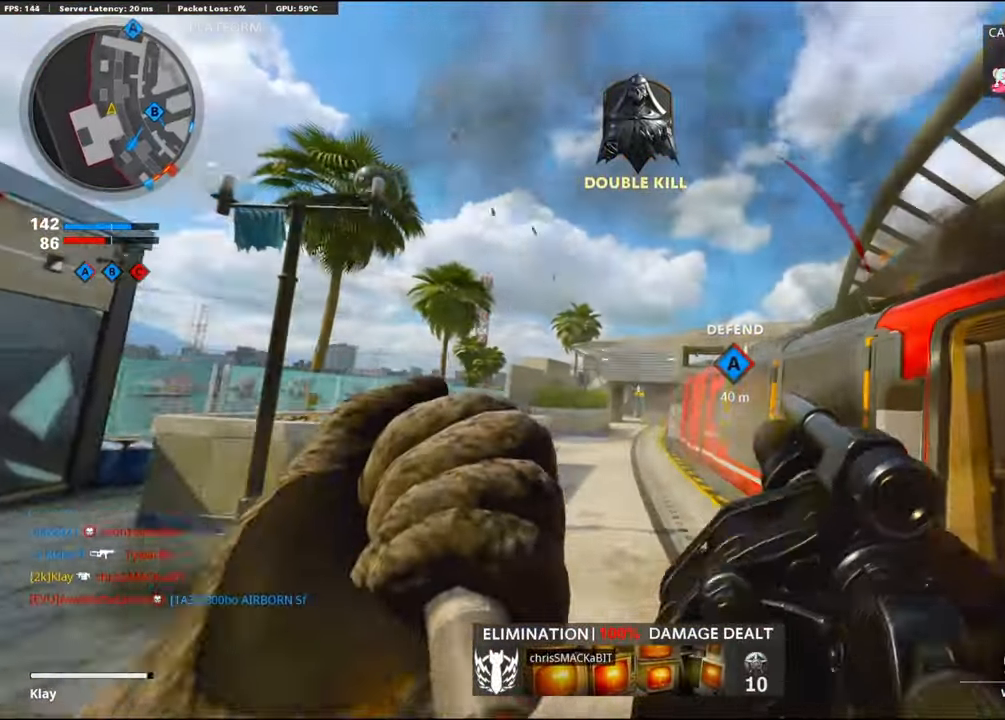
{"buttons": ["L3"], "left_stick": "up", "right_stick": "right", "events": [[33, "R1", "up"], [366, "L3", "down"], [400, "left_stick", "up"], [400, "right_stick", "right"]]}
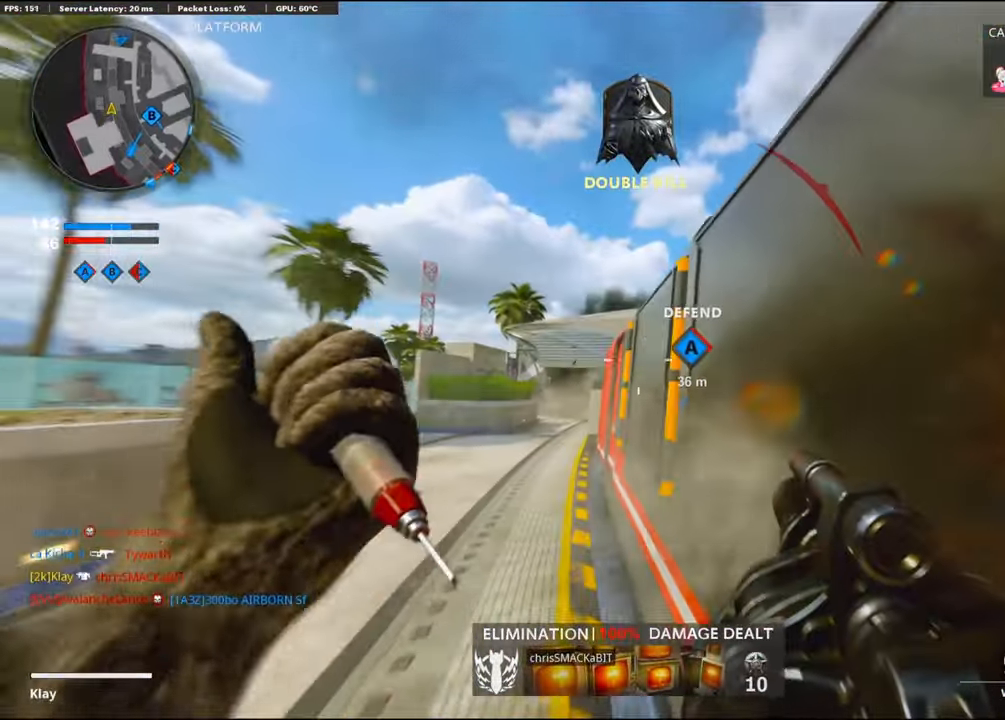
{"buttons": [], "left_stick": "up", "right_stick": "down-left", "events": [[66, "L3", "up"], [133, "CROSS", "down"], [283, "right_stick", "center"], [383, "right_stick", "down-left"], [450, "CROSS", "up"]]}
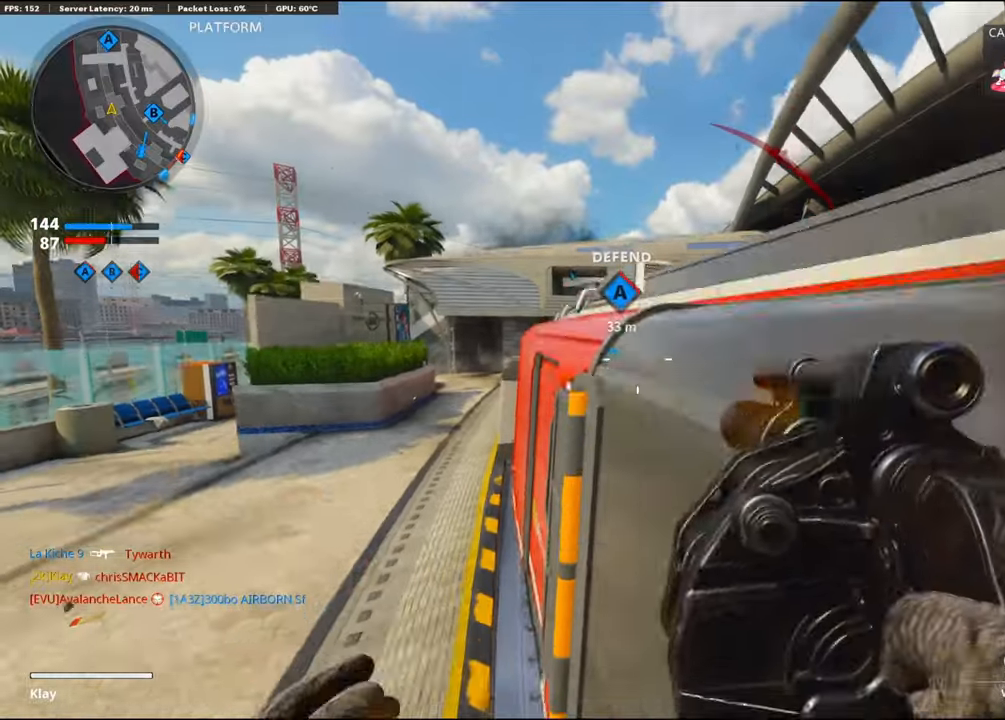
{"buttons": [], "left_stick": "up", "right_stick": "center", "events": [[100, "right_stick", "center"]]}
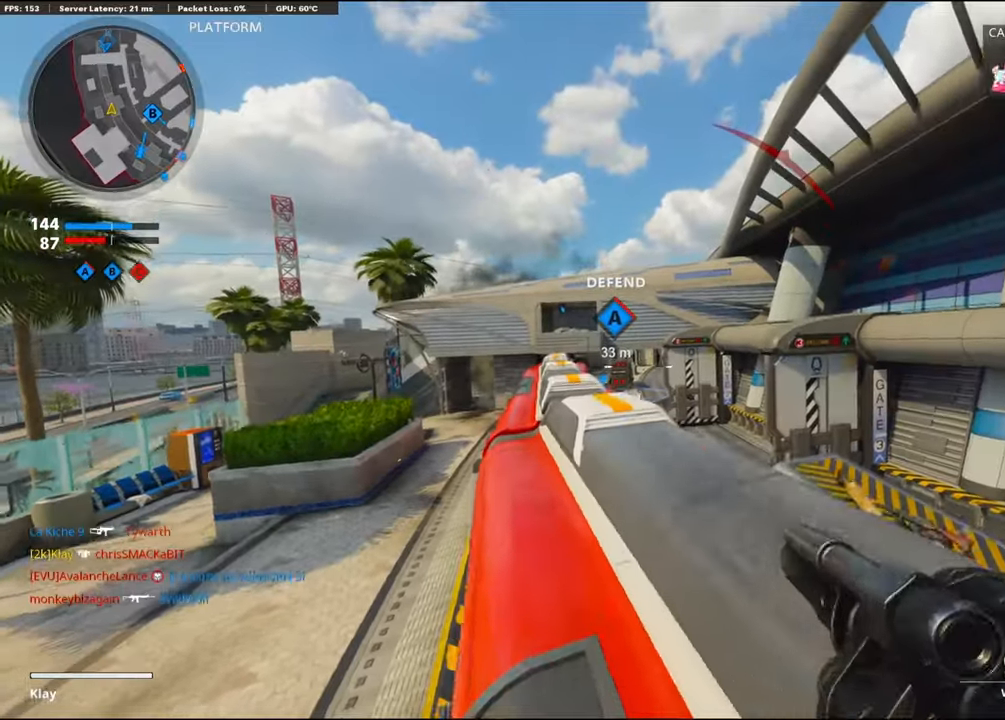
{"buttons": ["L3"], "left_stick": "up-left", "right_stick": "center", "events": [[17, "right_stick", "down"], [117, "right_stick", "center"], [400, "L3", "down"], [400, "left_stick", "up-left"]]}
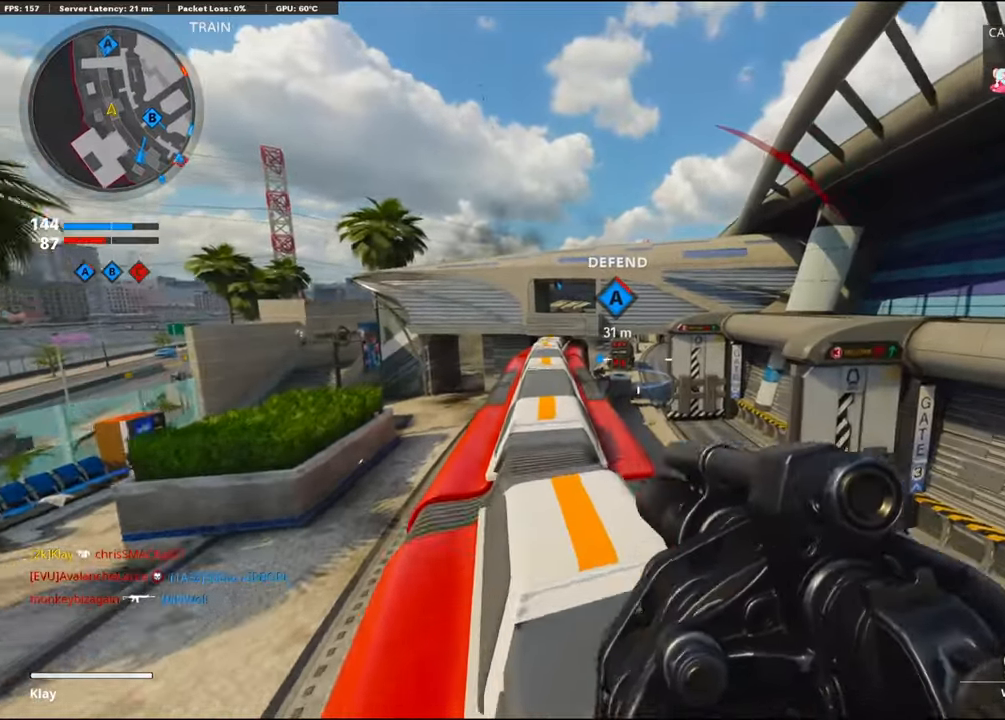
{"buttons": [], "left_stick": "down-left", "right_stick": "center", "events": [[133, "L3", "up"], [133, "left_stick", "down-left"], [133, "right_stick", "right"], [333, "CROSS", "down"], [333, "right_stick", "center"], [367, "CROSS", "up"]]}
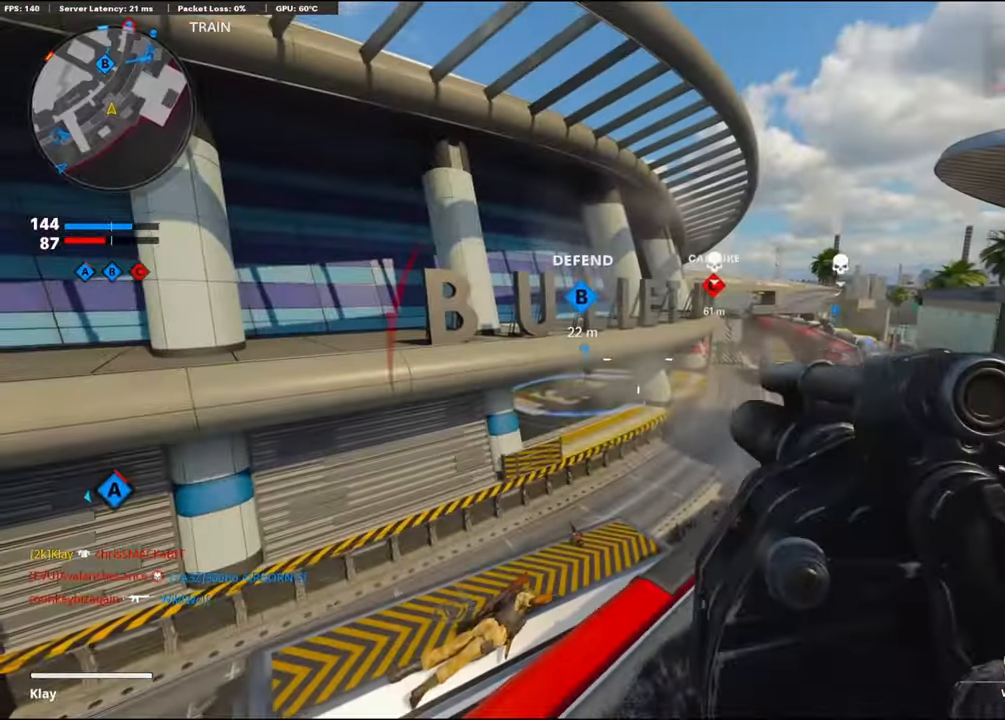
{"buttons": [], "left_stick": "up-left", "right_stick": "center", "events": [[250, "right_stick", "left"], [367, "R1", "down"], [367, "right_stick", "center"], [450, "R1", "up"], [483, "left_stick", "up-left"]]}
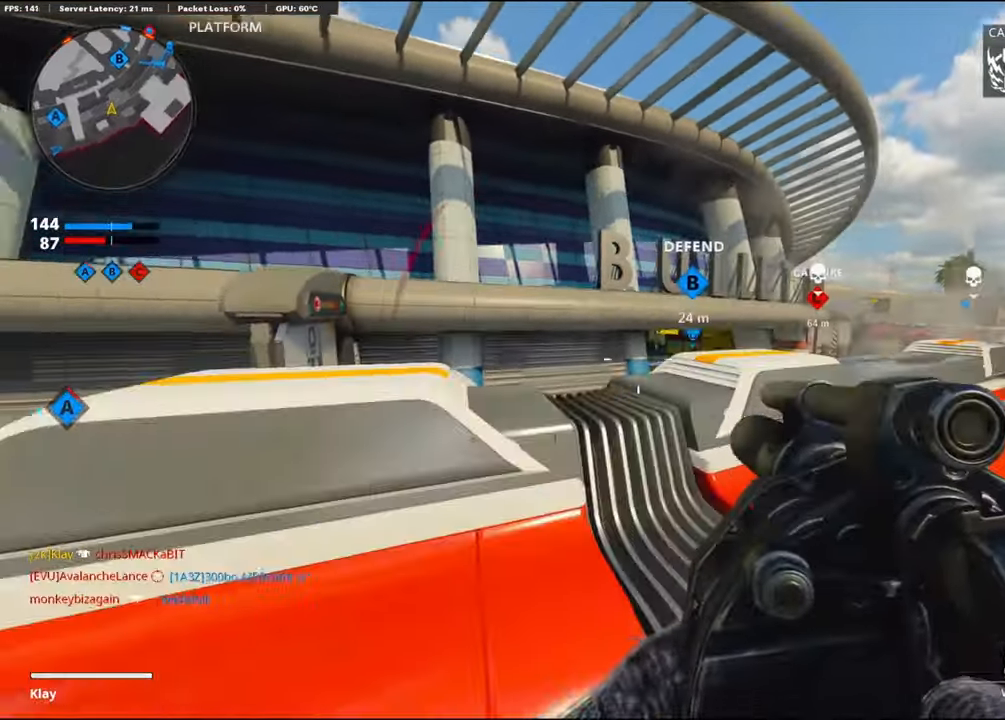
{"buttons": [], "left_stick": "up", "right_stick": "center", "events": [[17, "right_stick", "left"], [117, "L3", "down"], [350, "L3", "up"], [350, "left_stick", "up"], [350, "right_stick", "center"]]}
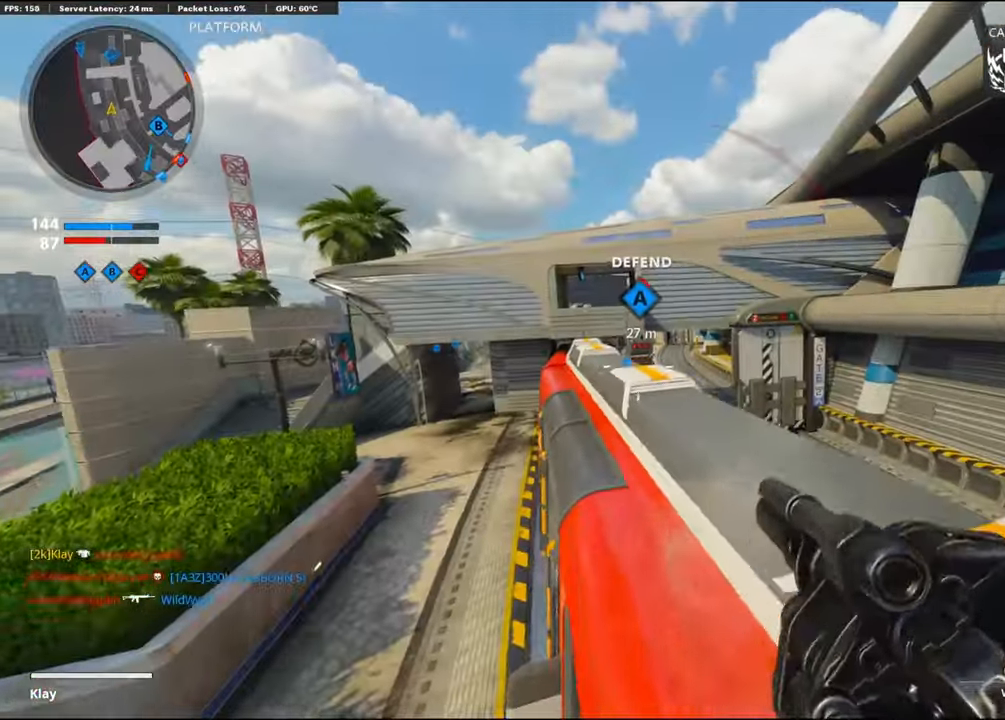
{"buttons": [], "left_stick": "up-left", "right_stick": "right", "events": [[383, "L3", "down"], [383, "right_stick", "right"], [483, "L3", "up"], [483, "left_stick", "up-left"]]}
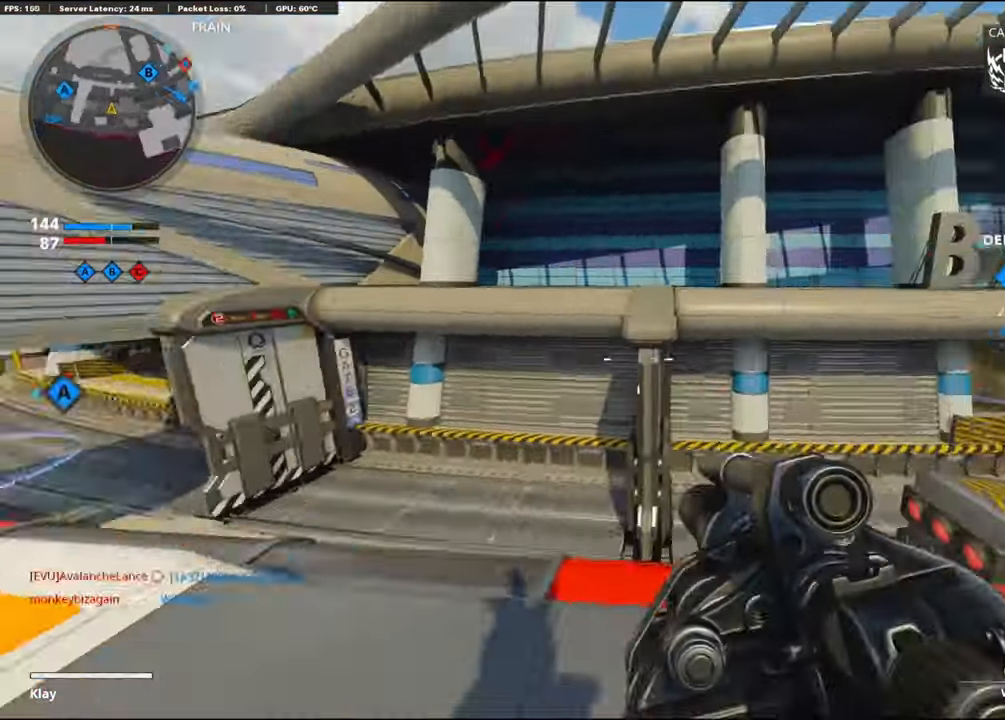
{"buttons": ["L1"], "left_stick": "up", "right_stick": "up-left", "events": [[150, "L1", "down"], [150, "left_stick", "up-right"], [150, "right_stick", "center"], [350, "right_stick", "up-left"], [483, "left_stick", "up"]]}
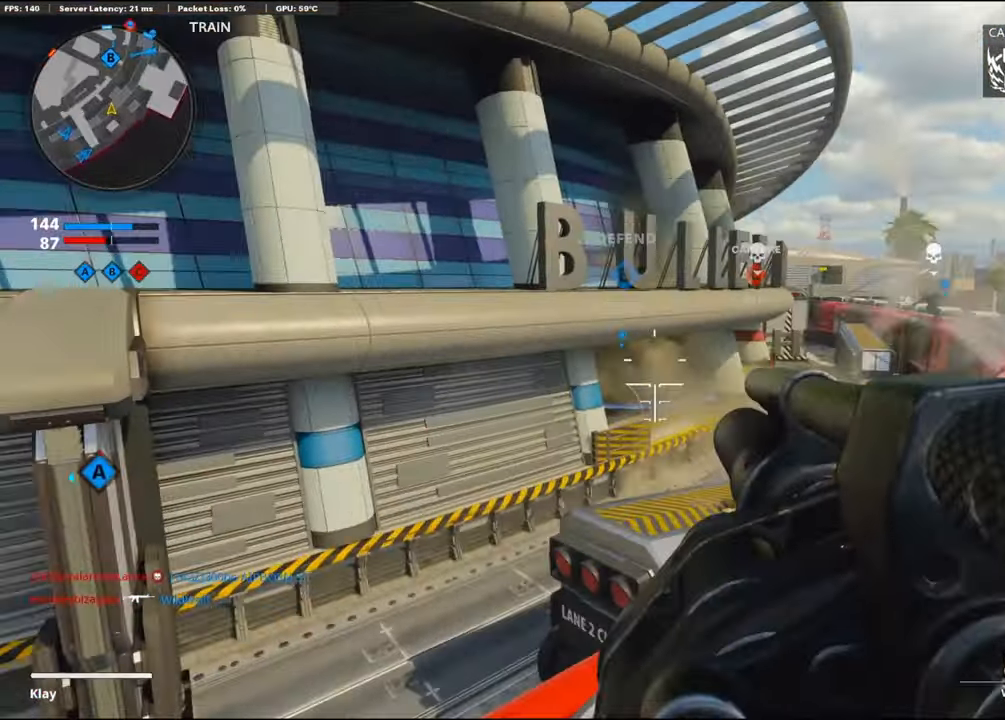
{"buttons": [], "left_stick": "up-right", "right_stick": "center", "events": [[17, "right_stick", "left"], [133, "L1", "up"], [133, "R1", "down"], [133, "right_stick", "center"], [200, "R1", "up"], [200, "left_stick", "down-right"], [300, "left_stick", "down-left"], [483, "left_stick", "up-right"]]}
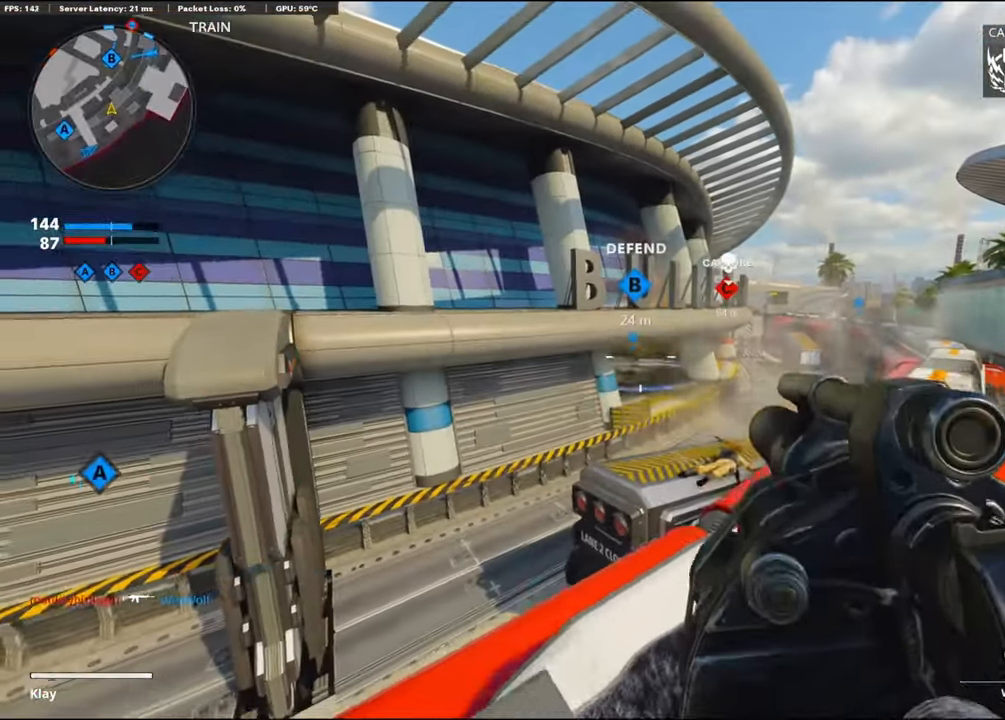
{"buttons": [], "left_stick": "up-right", "right_stick": "down", "events": [[100, "right_stick", "down"]]}
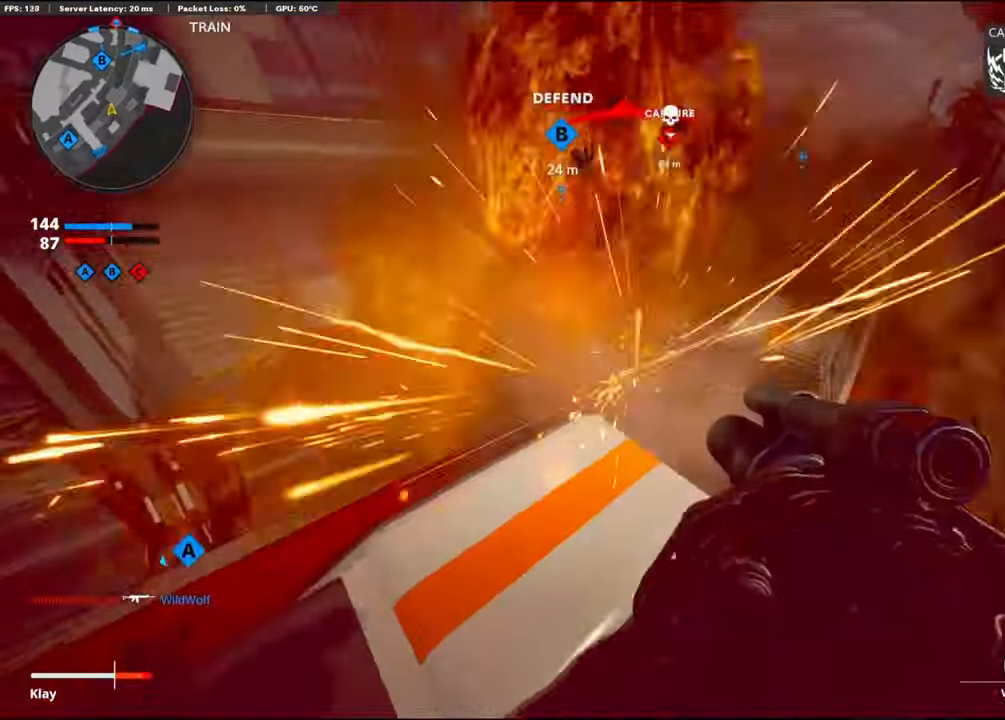
{"buttons": ["L2"], "left_stick": "up-right", "right_stick": "up", "events": [[167, "left_stick", "center"], [167, "right_stick", "center"], [267, "left_stick", "up-right"], [267, "right_stick", "up"], [300, "L2", "down"]]}
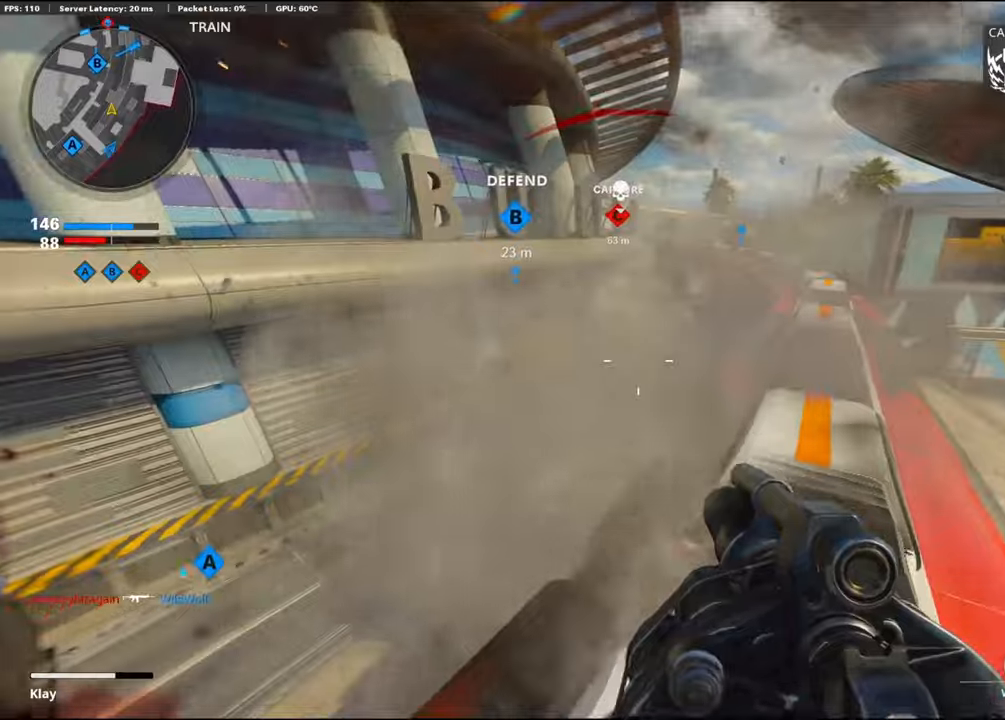
{"buttons": [], "left_stick": "right", "right_stick": "center", "events": [[100, "CROSS", "down"], [100, "L2", "up"], [100, "right_stick", "left"], [134, "left_stick", "right"], [200, "CROSS", "up"], [200, "right_stick", "center"], [350, "right_stick", "left"], [434, "right_stick", "center"]]}
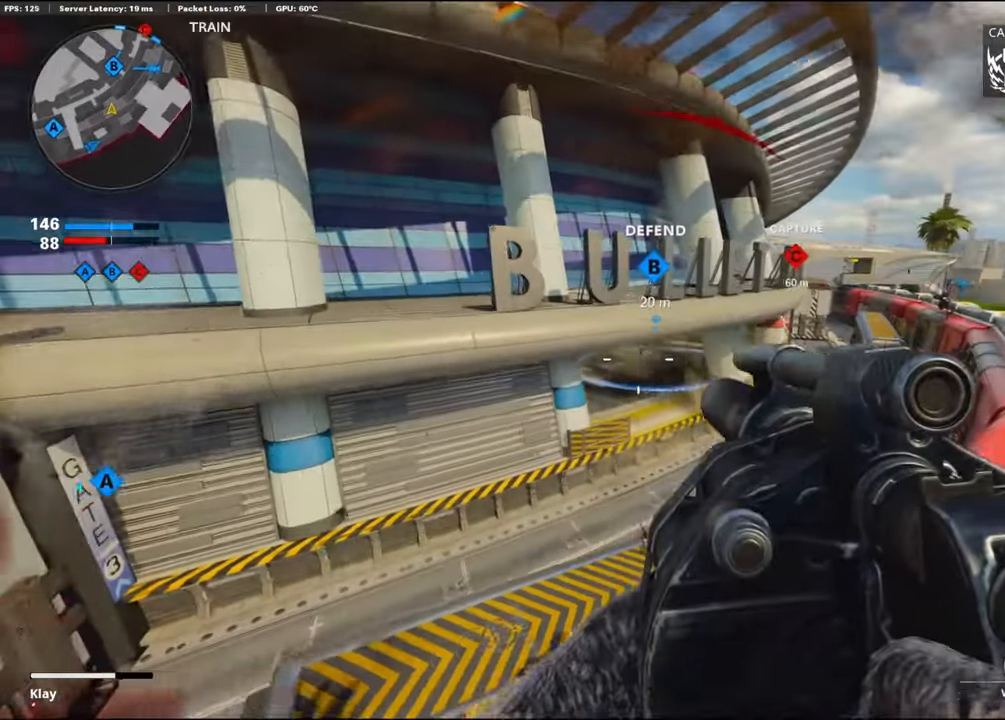
{"buttons": [], "left_stick": "right", "right_stick": "center", "events": []}